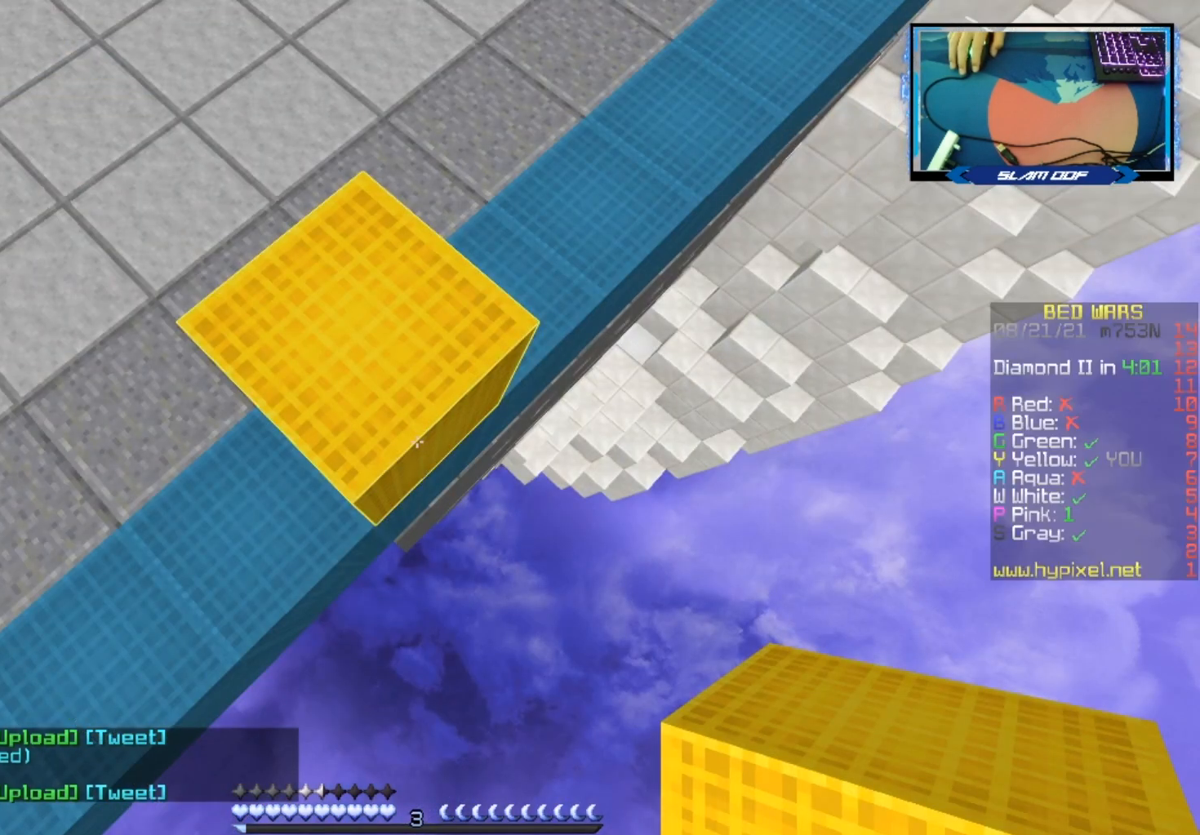
Gameplay with keyboard and mouse; each line is a JSON object with the keys and mouse buttons held at the frame after it. "events" lists presses ("down") and releases ("up") of "a", "d", "s", "space", "w", "mouse_left" and "mouse_right" between this image and that frame as [ms after this image, input, new state], when the widget could be followed in between. "mouse_left", "mouse_right" = the "left", "right" buttons of the "mouse" list. No other keys are recorded. Fast repeated clicks can show as one long hold. Mouse movement is not recorded.
{"keys": [], "mouse": [], "events": []}
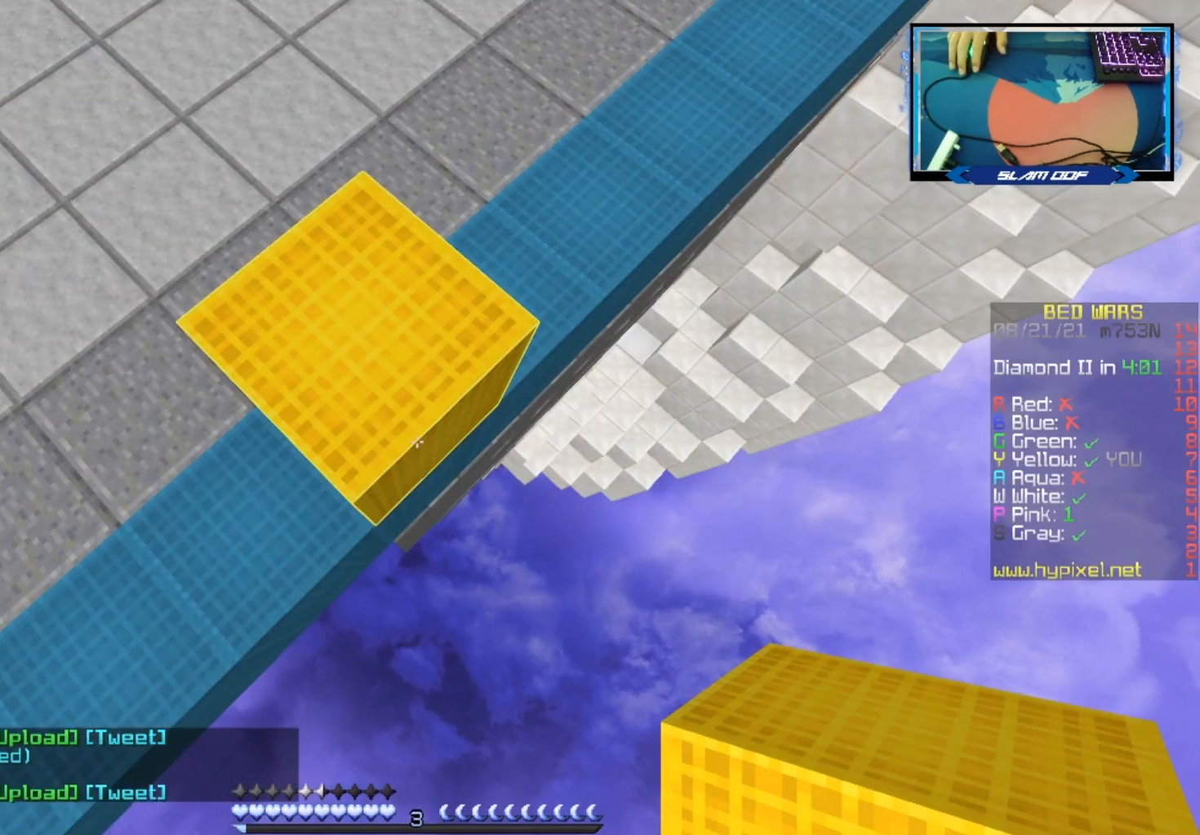
{"keys": [], "mouse": [], "events": []}
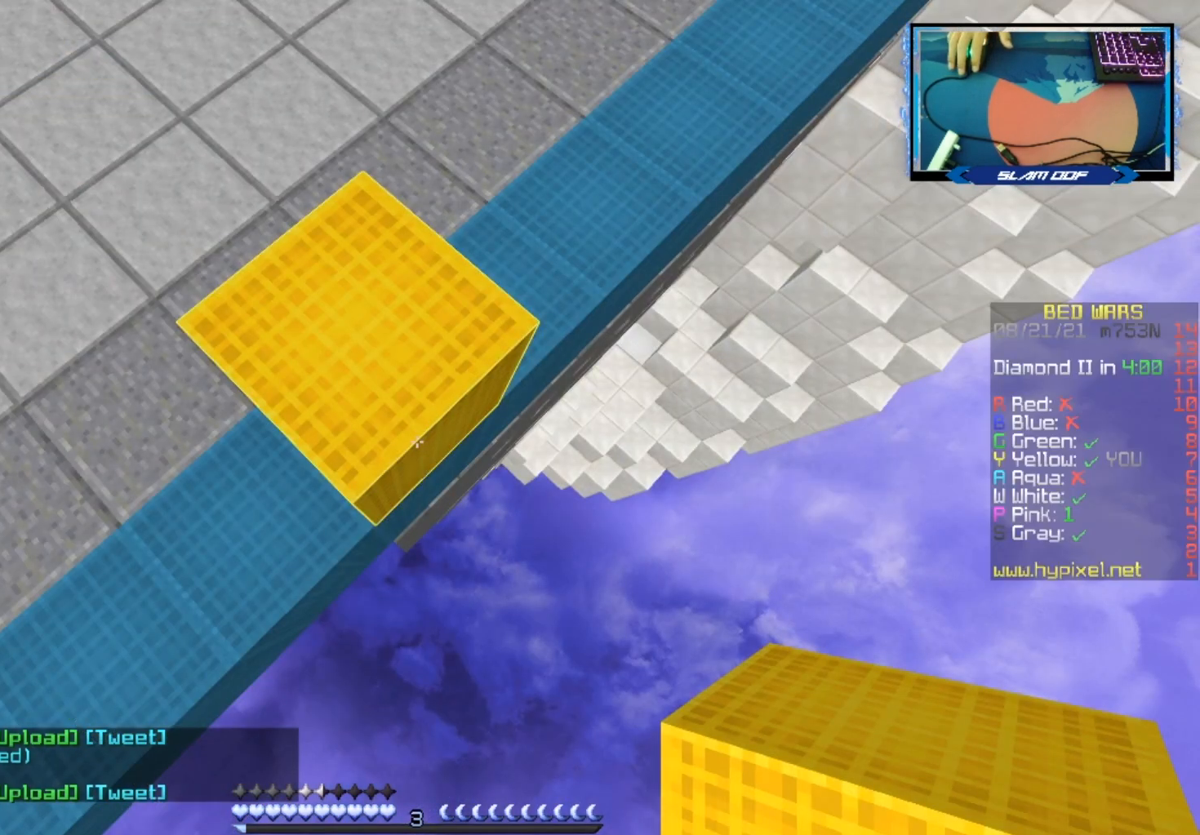
{"keys": [], "mouse": [], "events": []}
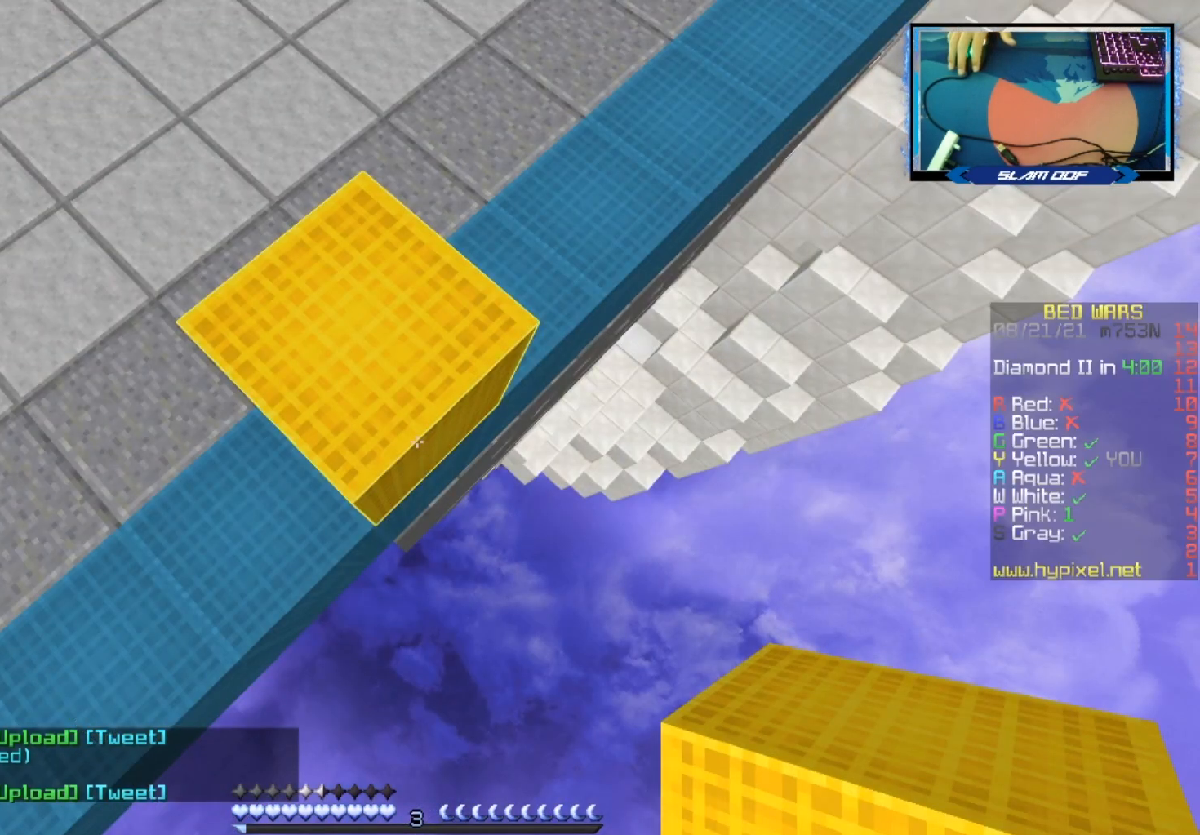
{"keys": [], "mouse": [], "events": []}
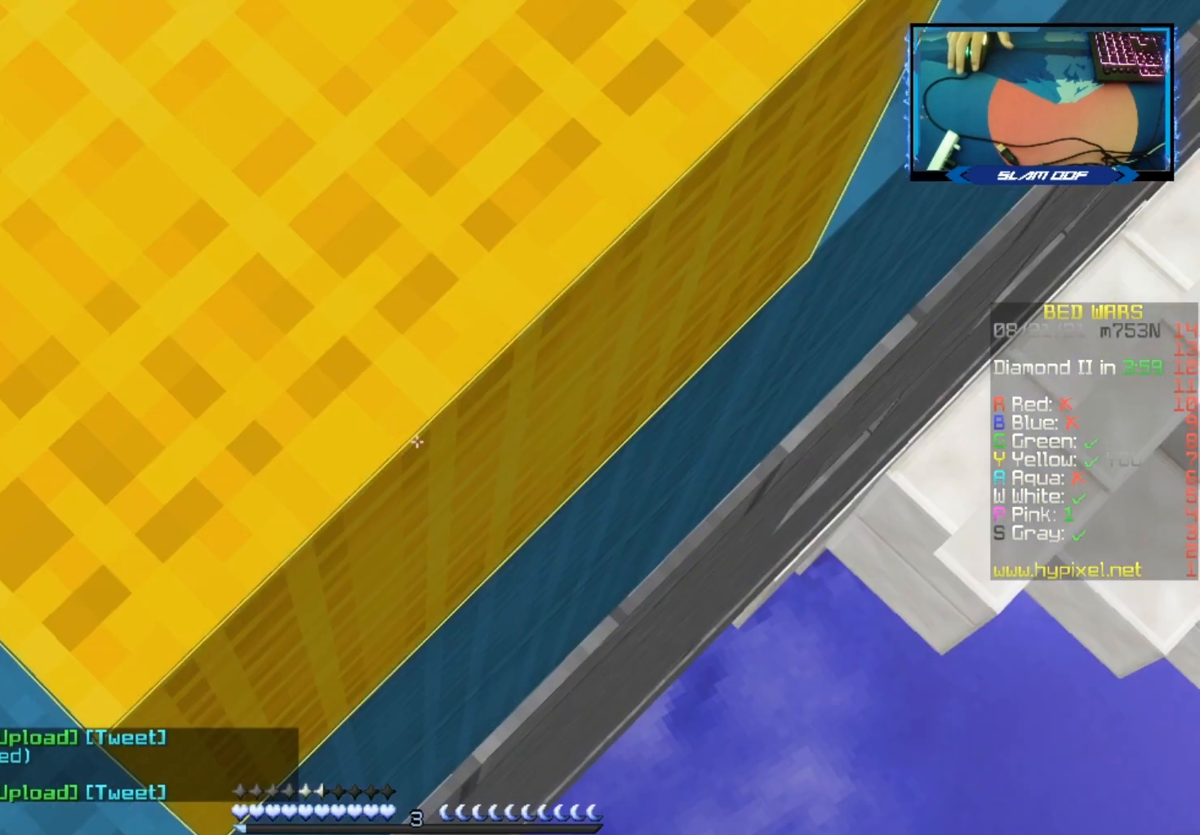
{"keys": [], "mouse": [], "events": []}
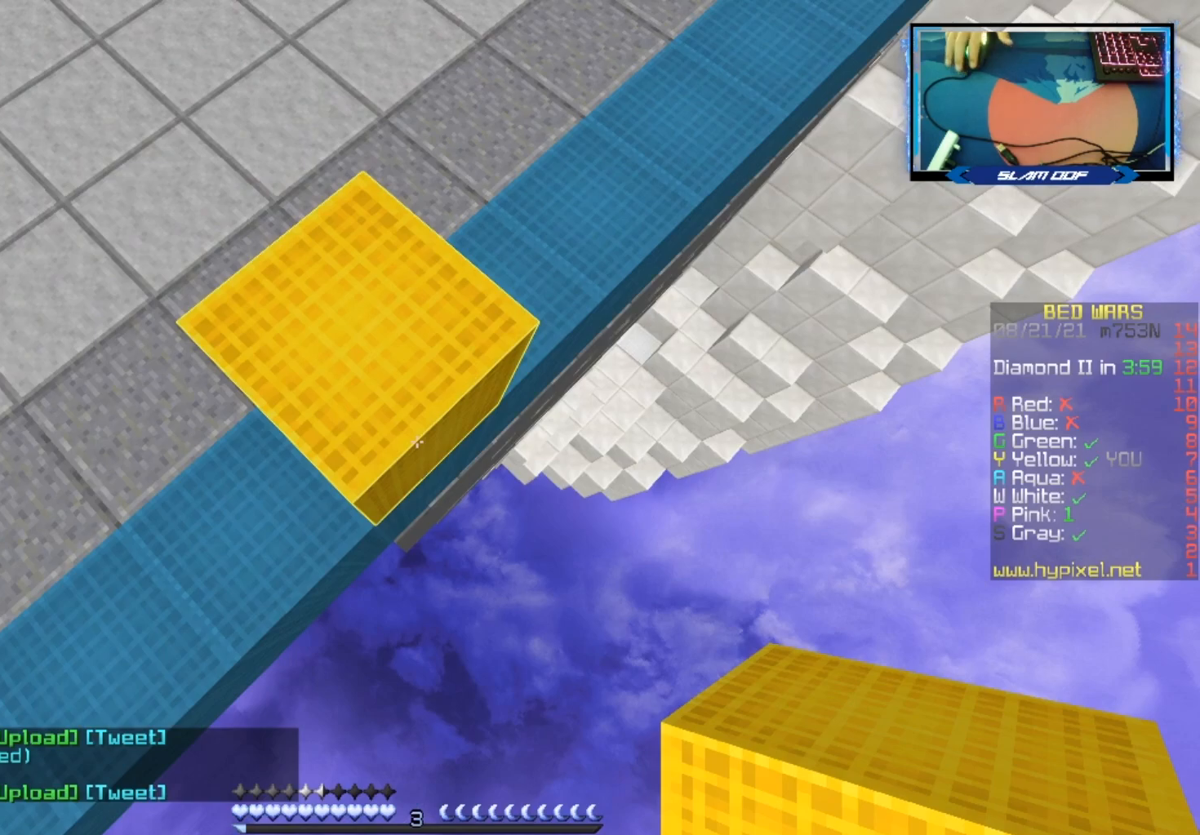
{"keys": ["d", "s"], "mouse": [], "events": [[117, "d", "down"], [133, "mouse_right", "down"], [133, "s", "down"], [233, "mouse_right", "up"], [367, "mouse_right", "down"], [500, "mouse_right", "up"]]}
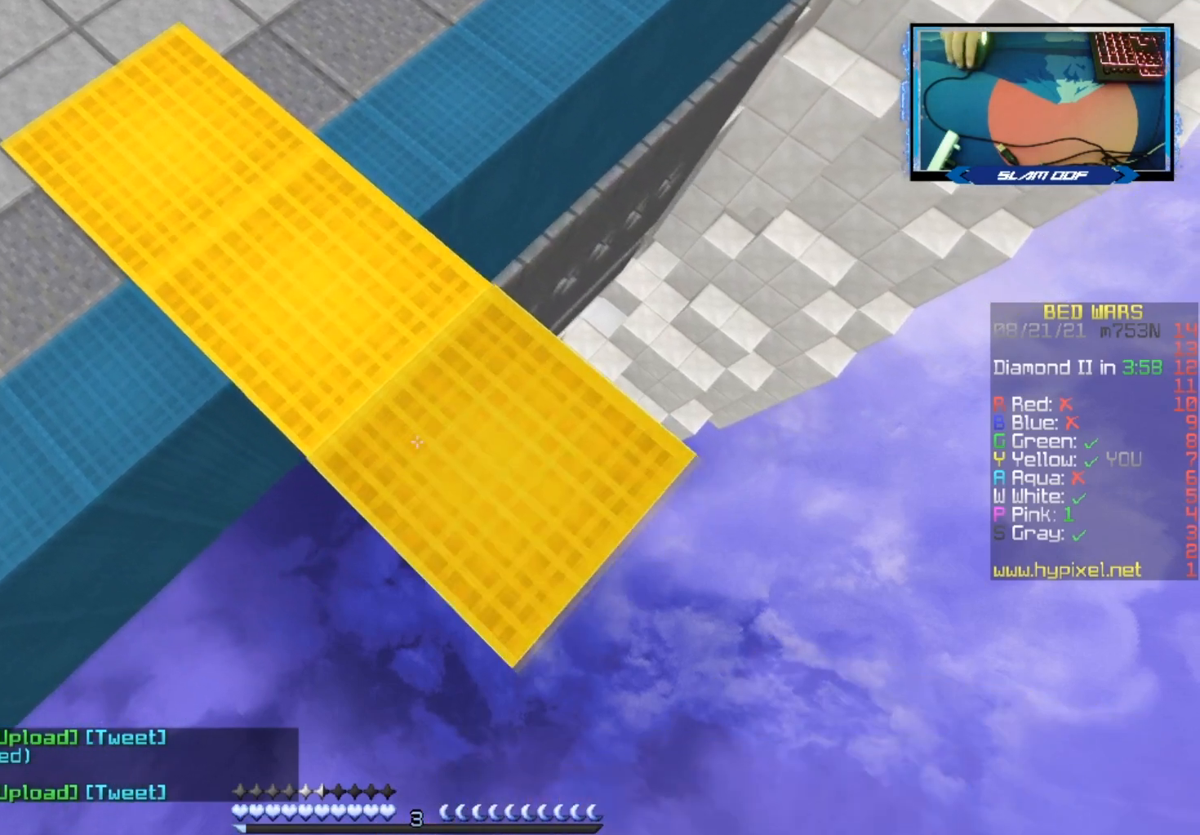
{"keys": [], "mouse": [], "events": [[383, "d", "up"], [383, "s", "up"]]}
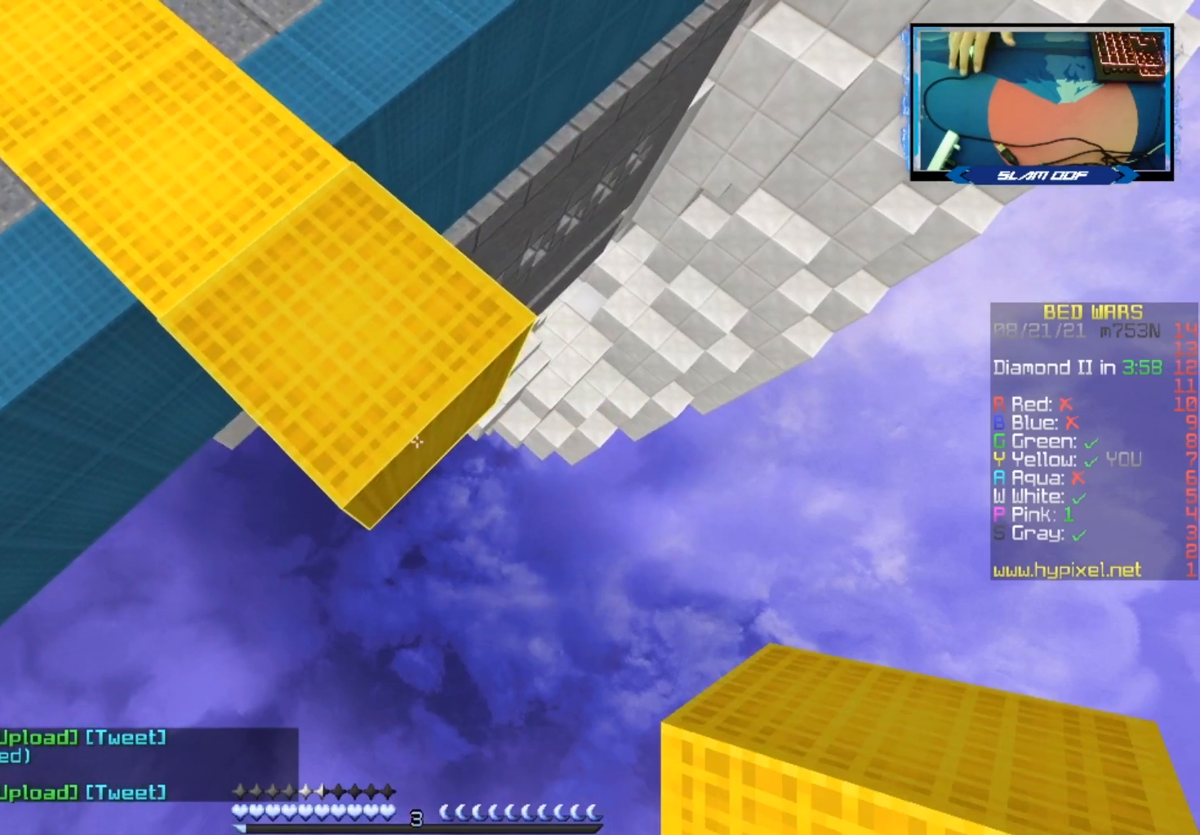
{"keys": [], "mouse": [], "events": []}
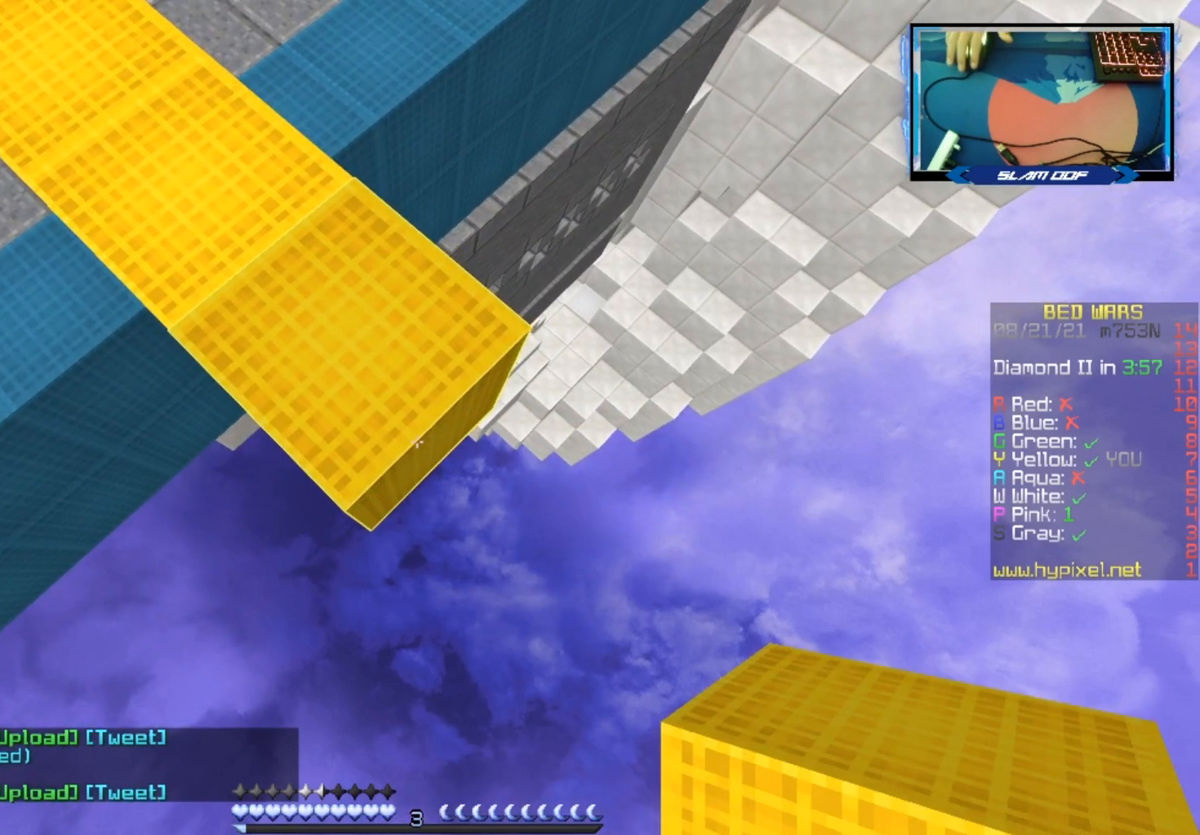
{"keys": ["d", "s"], "mouse": [], "events": [[83, "d", "down"], [83, "mouse_right", "down"], [83, "s", "down"], [183, "mouse_right", "up"], [333, "mouse_right", "down"], [450, "mouse_right", "up"]]}
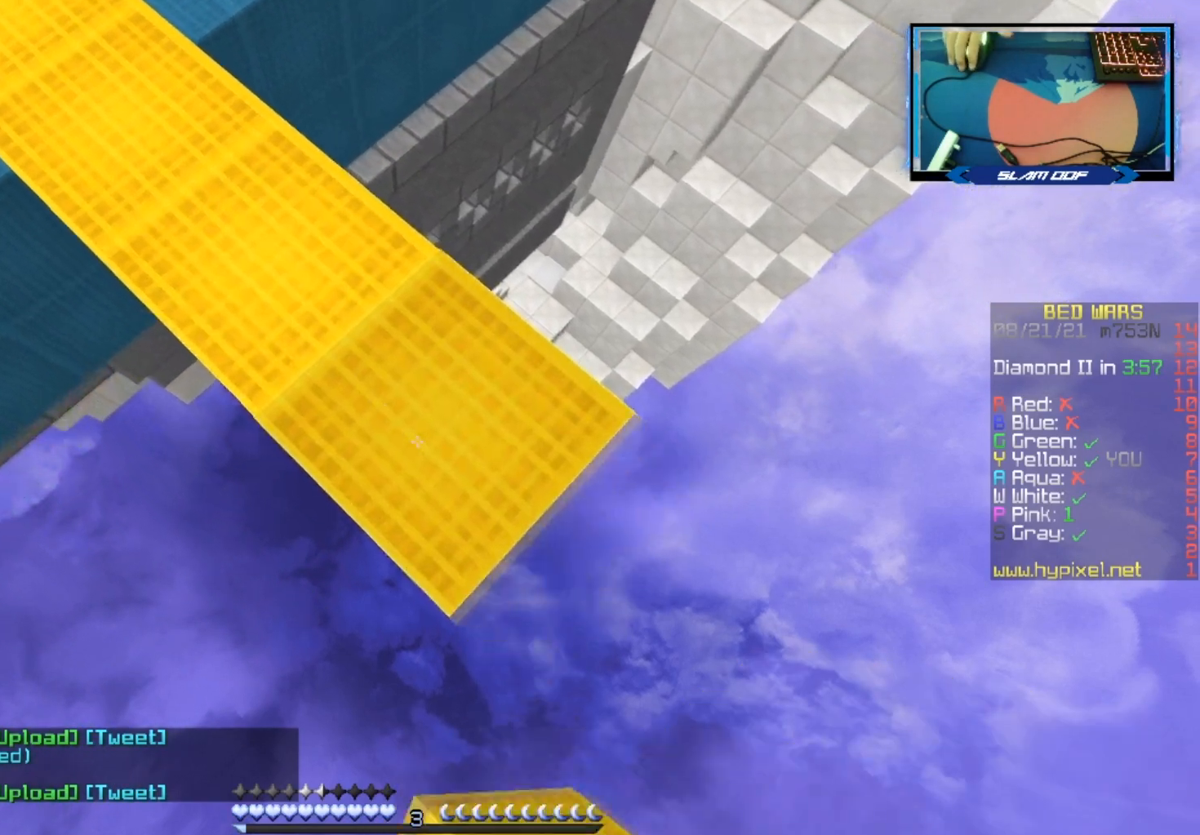
{"keys": ["d", "s"], "mouse": [], "events": [[67, "mouse_right", "down"], [183, "mouse_right", "up"], [300, "mouse_right", "down"], [400, "mouse_right", "up"]]}
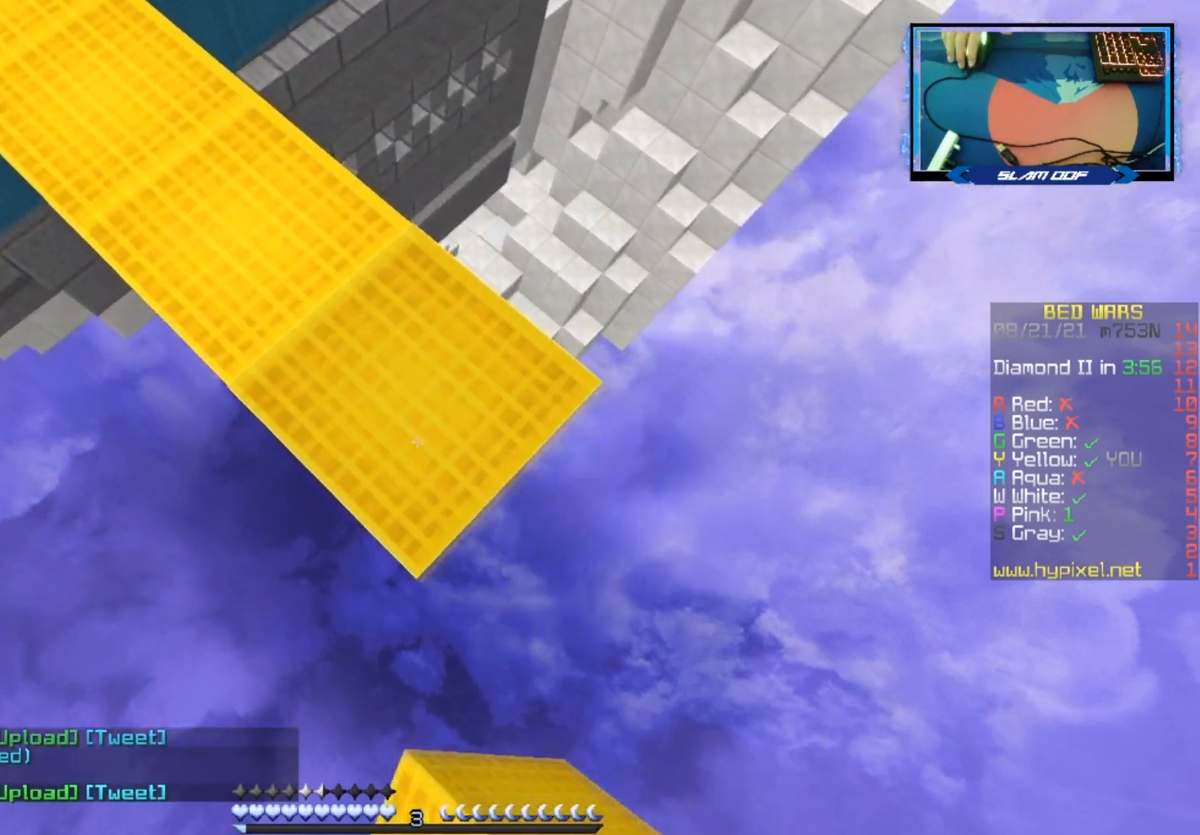
{"keys": ["d", "s"], "mouse": ["right"], "events": [[17, "mouse_right", "down"], [133, "mouse_right", "up"], [250, "mouse_right", "down"], [350, "mouse_right", "up"], [483, "mouse_right", "down"]]}
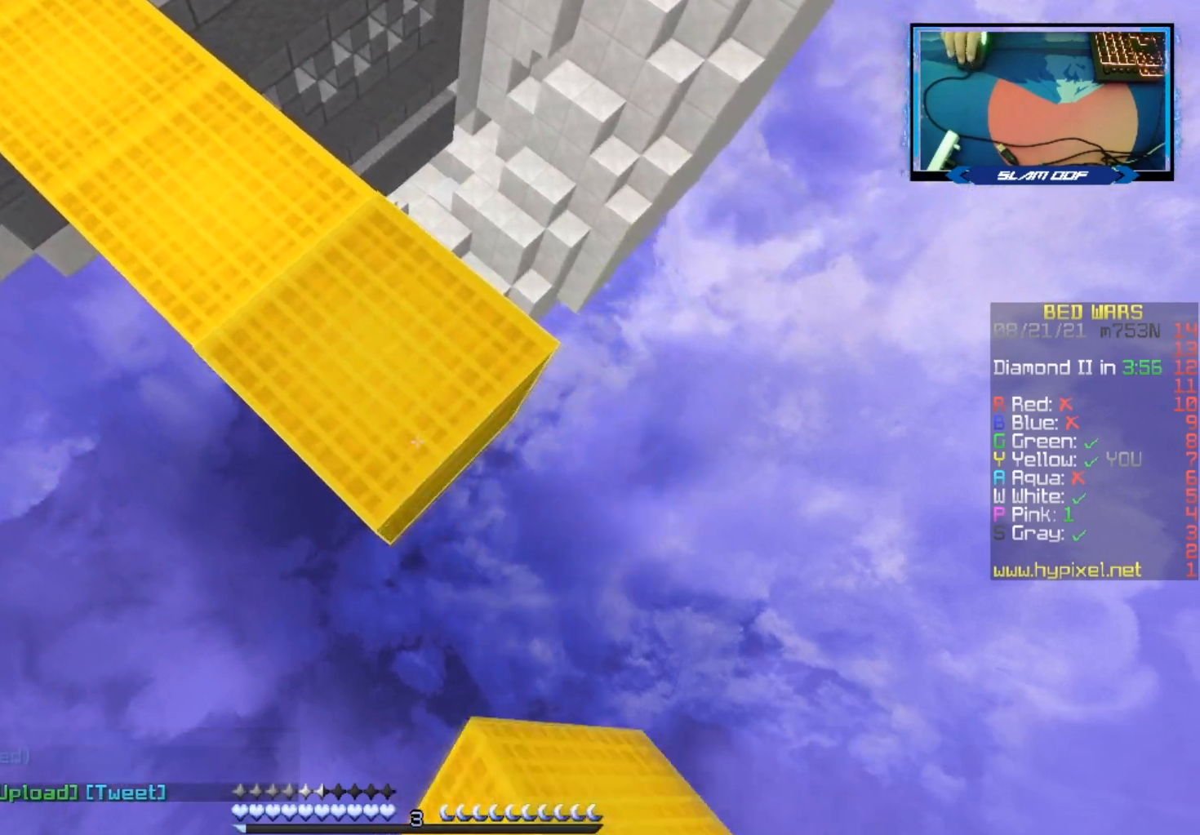
{"keys": ["d", "s"], "mouse": [], "events": [[133, "mouse_right", "up"], [133, "space", "down"], [267, "space", "up"], [300, "mouse_right", "down"], [400, "mouse_right", "up"]]}
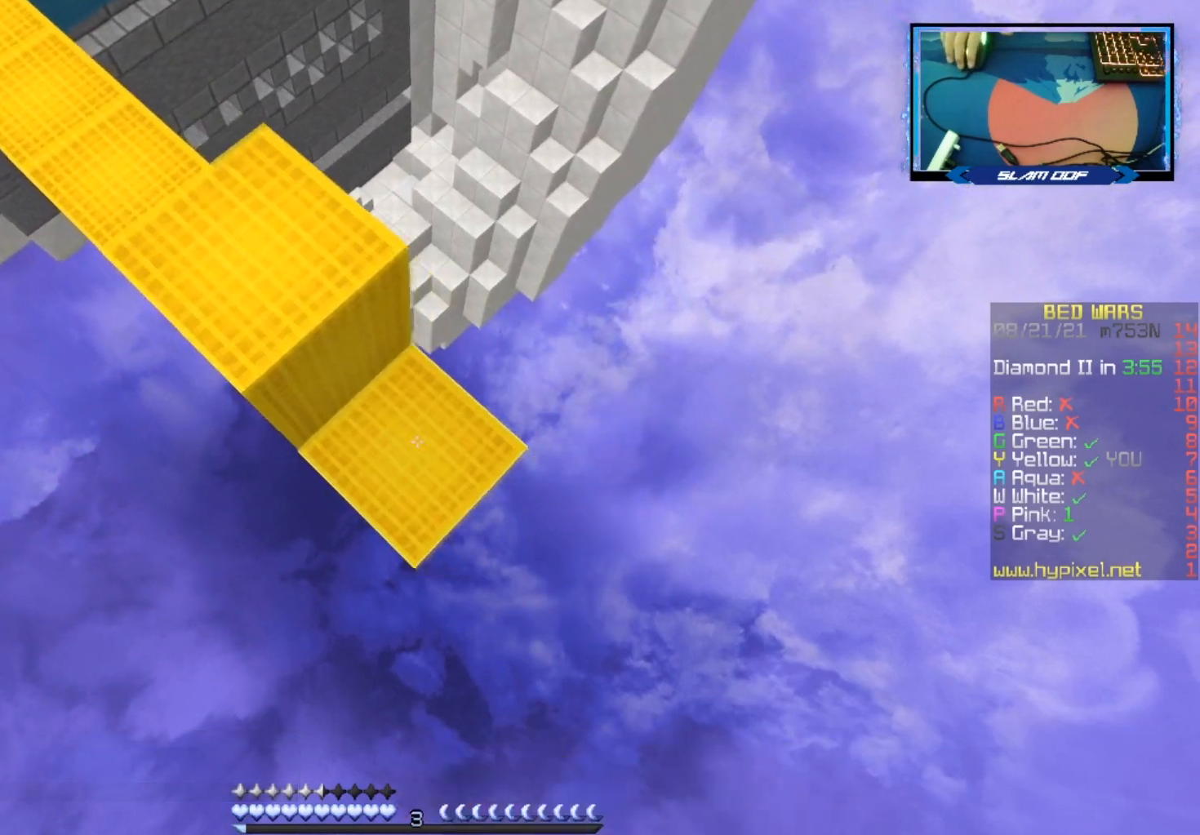
{"keys": ["d", "s"], "mouse": ["right"], "events": [[50, "mouse_right", "down"], [150, "mouse_right", "up"], [283, "mouse_right", "down"], [383, "mouse_right", "up"], [500, "mouse_right", "down"]]}
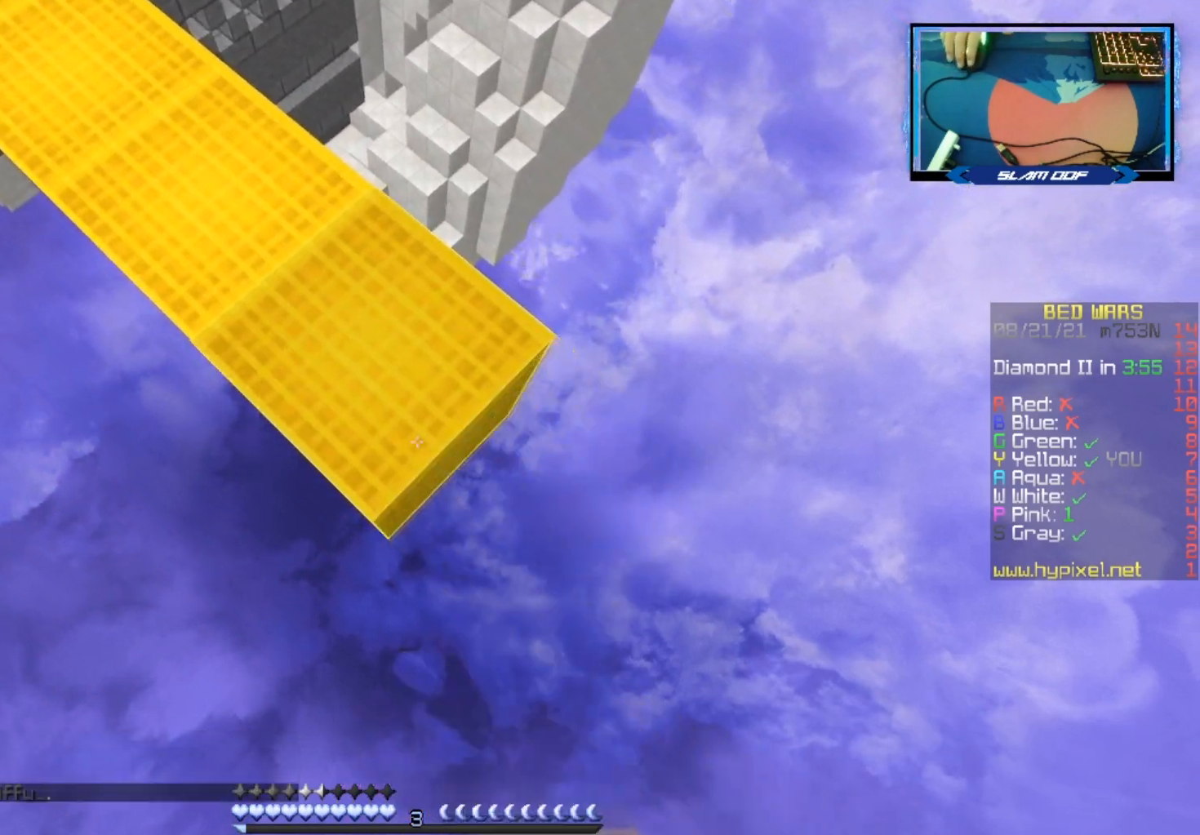
{"keys": ["d", "s"], "mouse": ["right"], "events": [[117, "mouse_right", "up"], [233, "mouse_right", "down"], [333, "mouse_right", "up"], [450, "mouse_right", "down"]]}
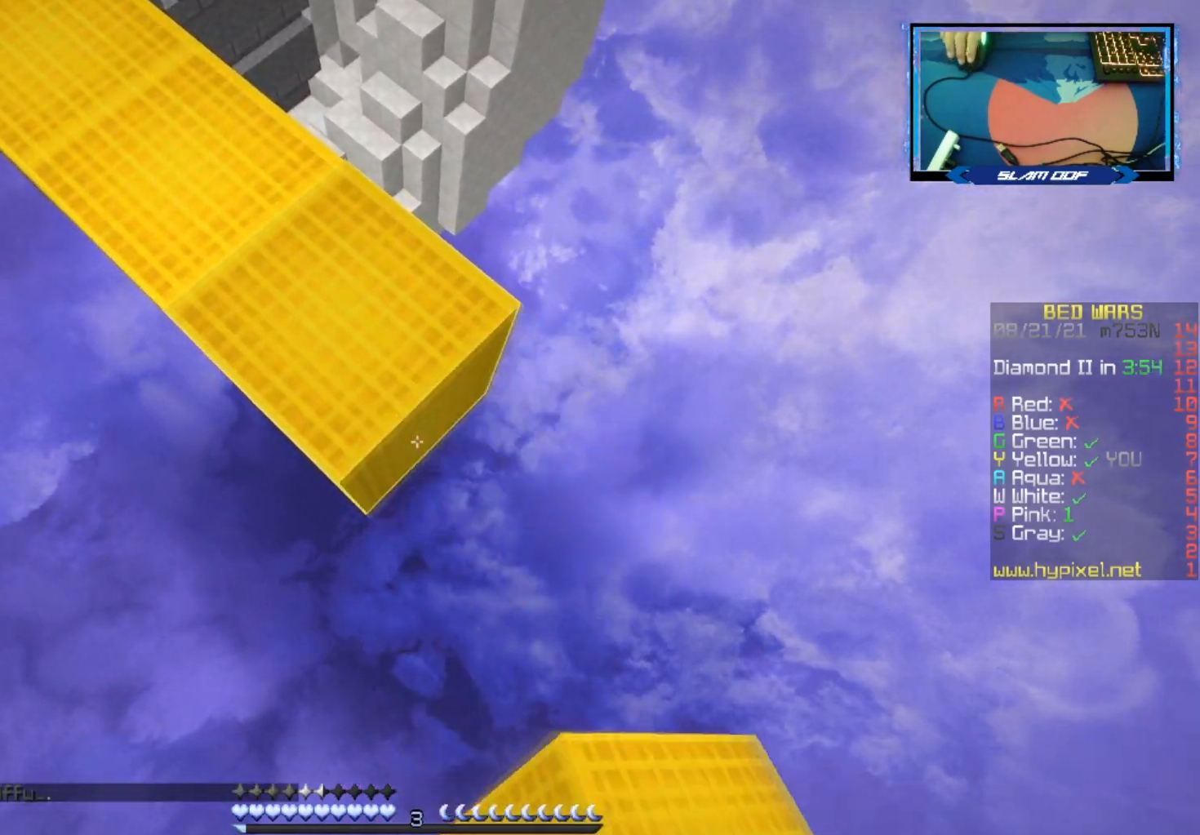
{"keys": ["d", "s"], "mouse": ["right"], "events": [[67, "mouse_right", "up"], [183, "mouse_right", "down"], [283, "mouse_right", "up"], [417, "mouse_right", "down"]]}
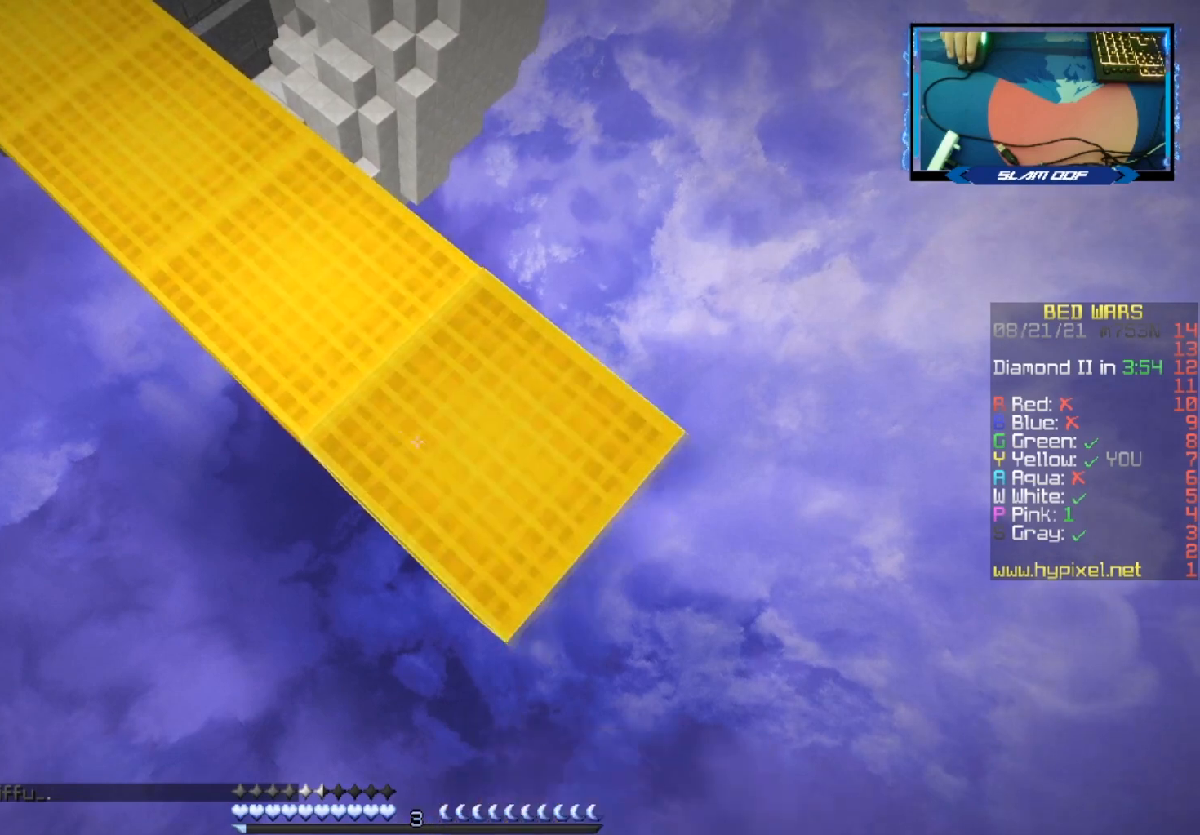
{"keys": ["d", "s"], "mouse": ["right"], "events": [[50, "space", "down"], [67, "mouse_right", "up"], [183, "space", "up"], [217, "mouse_right", "down"], [333, "mouse_right", "up"], [450, "mouse_right", "down"]]}
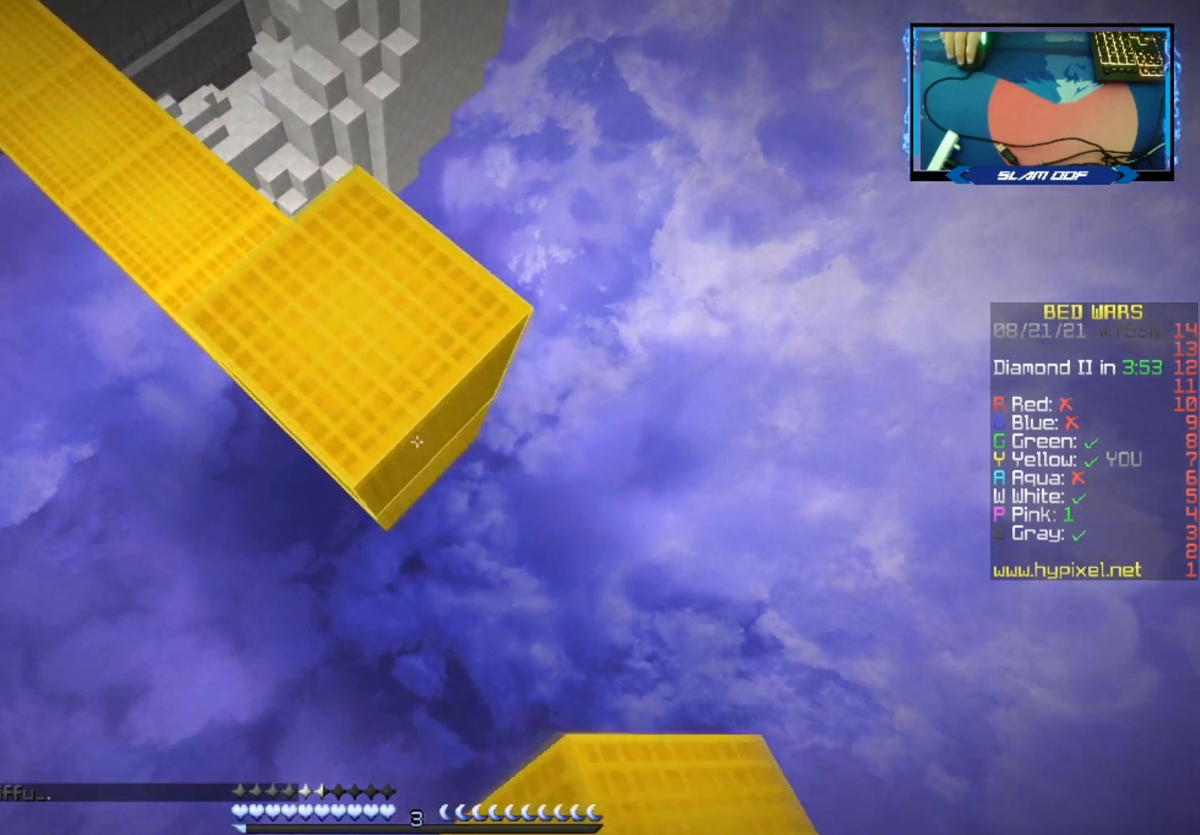
{"keys": ["d", "s"], "mouse": ["right"], "events": [[67, "mouse_right", "up"], [167, "mouse_right", "down"], [283, "mouse_right", "up"], [400, "mouse_right", "down"]]}
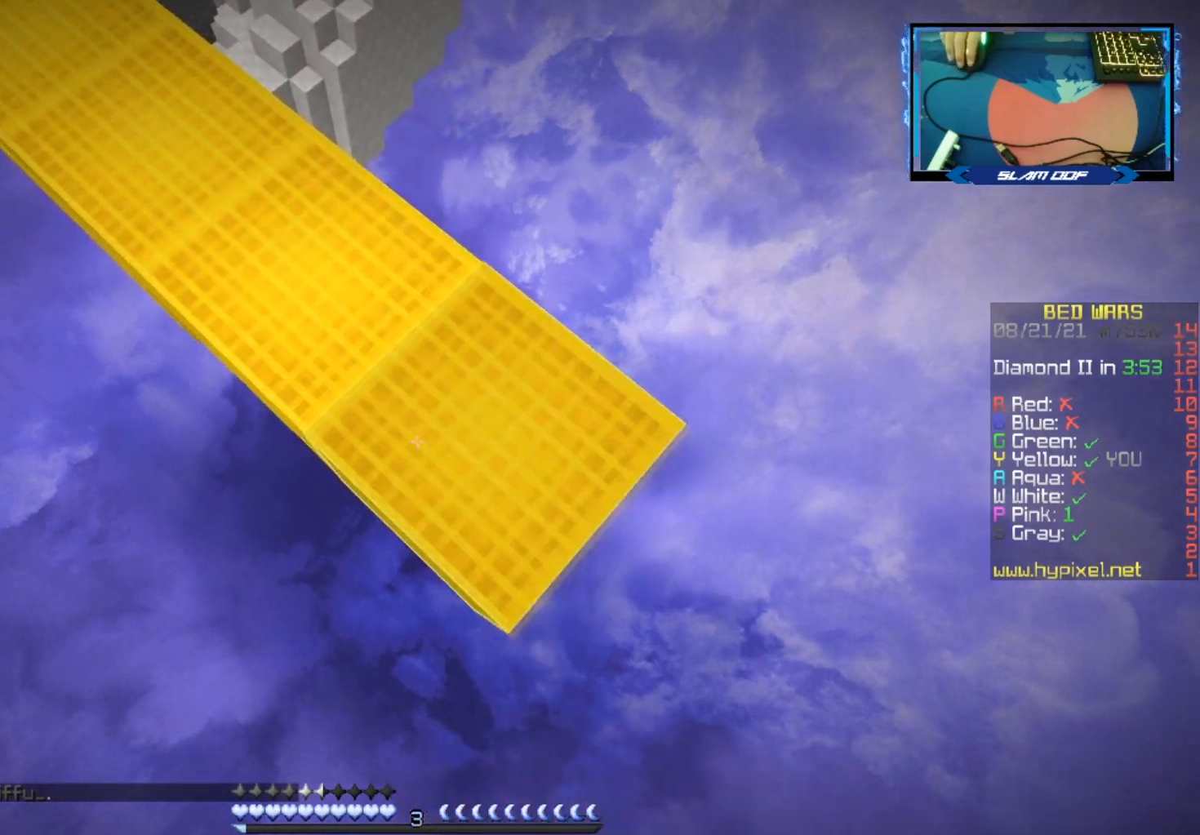
{"keys": ["d", "s"], "mouse": [], "events": [[17, "mouse_right", "up"], [117, "mouse_right", "down"], [217, "mouse_right", "up"], [333, "mouse_right", "down"], [433, "mouse_right", "up"]]}
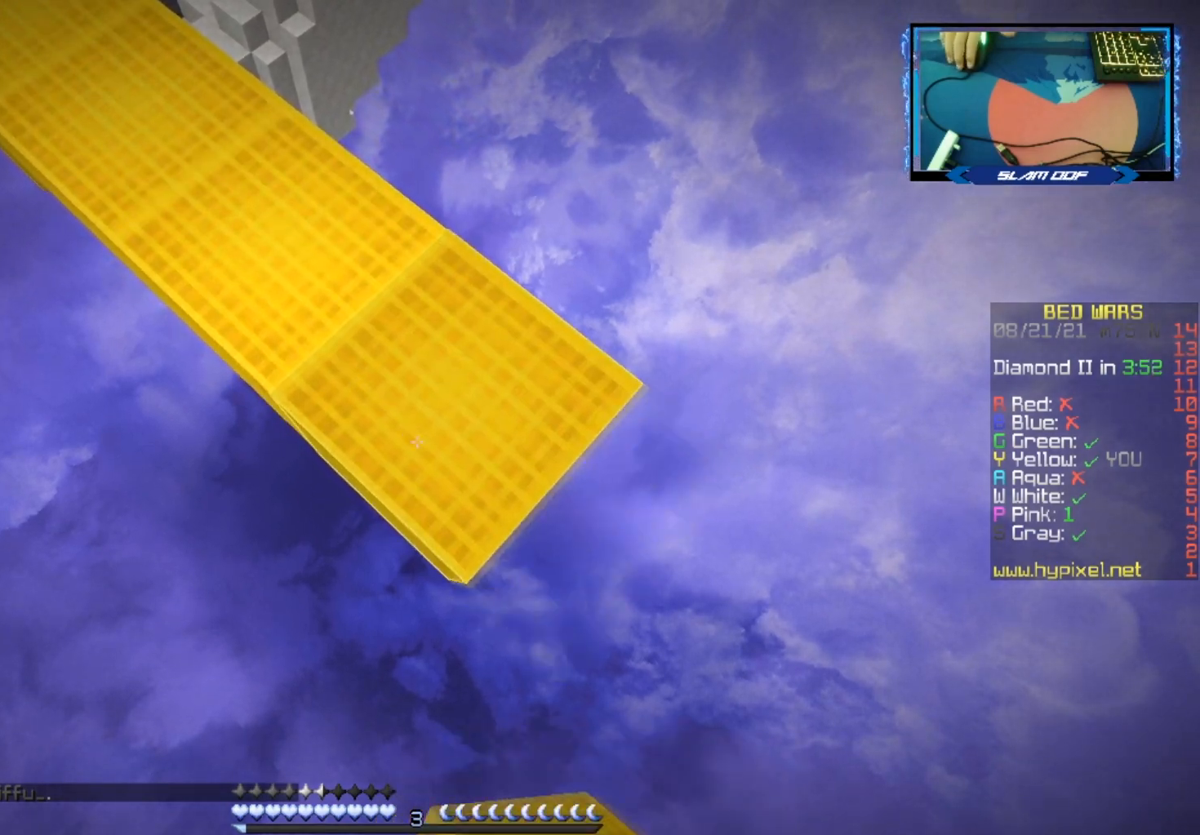
{"keys": ["d", "s", "space"], "mouse": [], "events": [[50, "mouse_right", "down"], [167, "mouse_right", "up"], [300, "mouse_right", "down"], [400, "mouse_right", "up"], [400, "space", "down"]]}
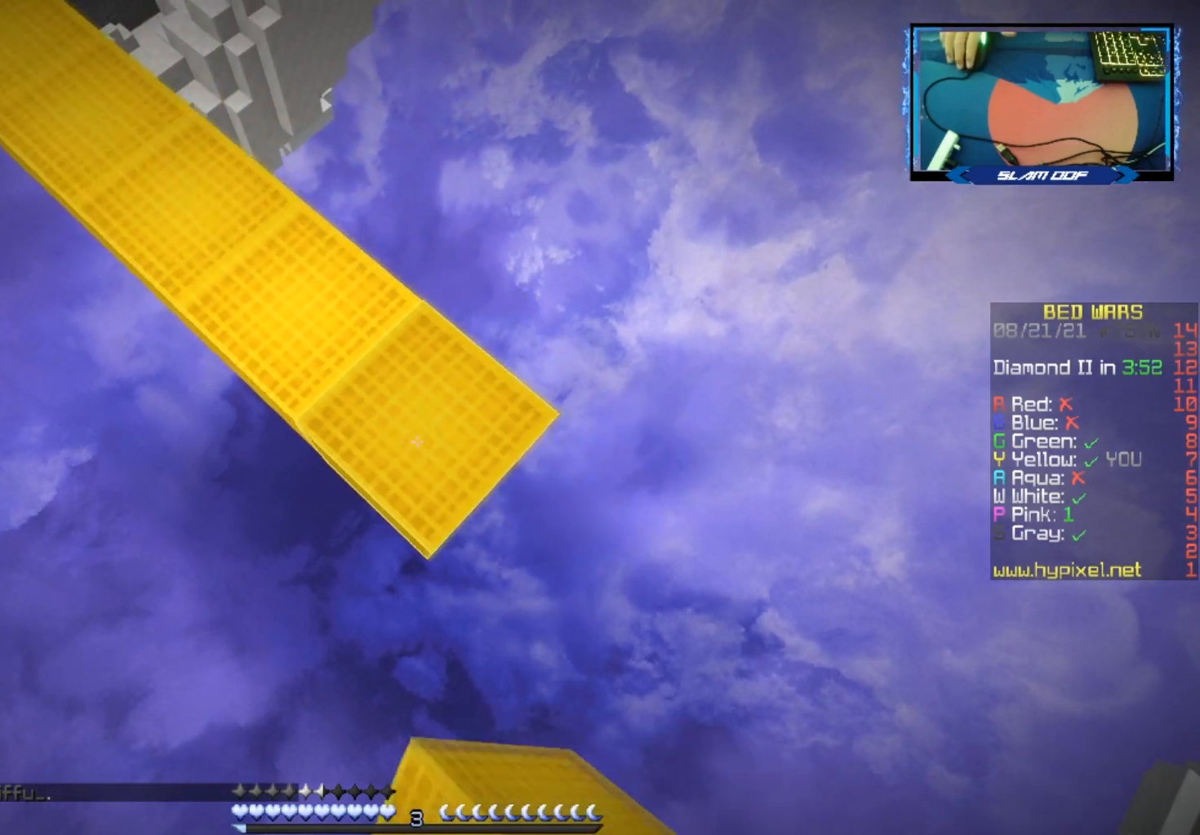
{"keys": [], "mouse": [], "events": [[17, "s", "up"], [33, "d", "up"], [67, "space", "up"], [83, "mouse_right", "down"], [100, "w", "down"], [133, "a", "down"], [333, "a", "up"], [433, "w", "up"], [467, "mouse_right", "up"]]}
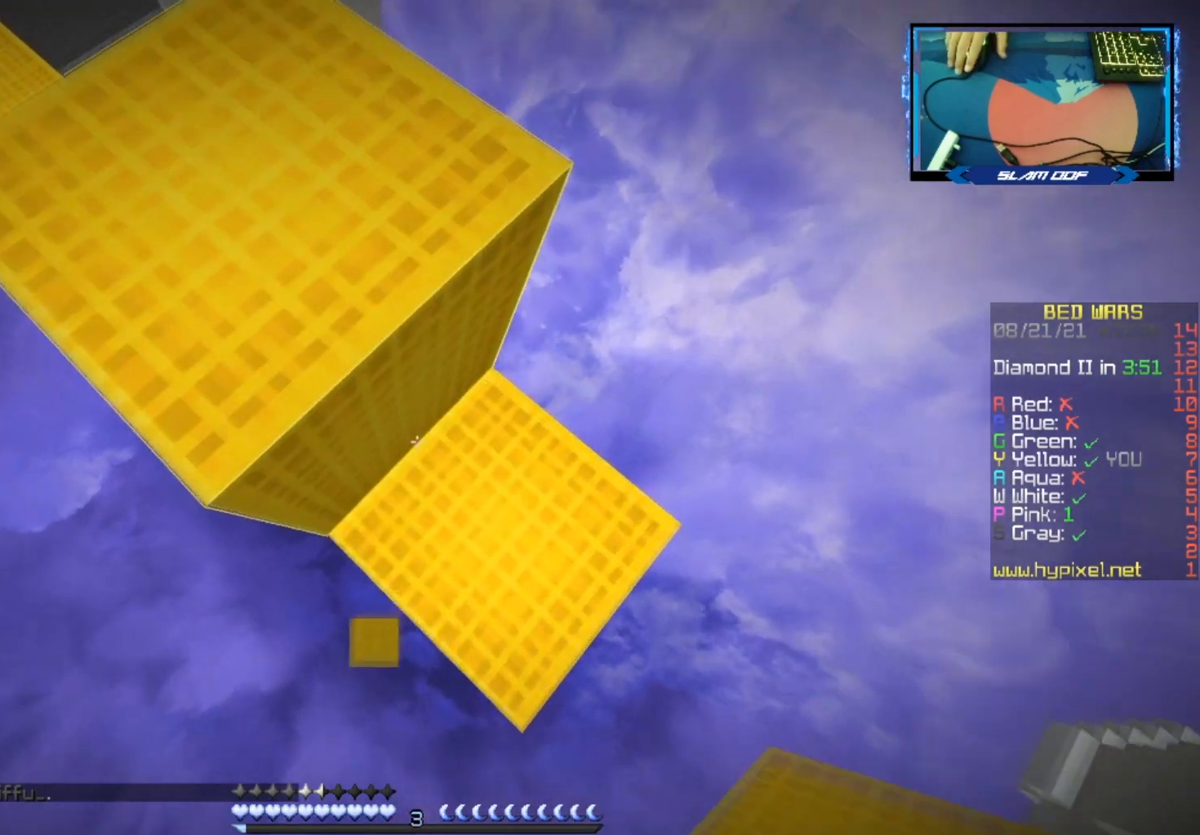
{"keys": ["d", "s"], "mouse": [], "events": [[50, "d", "down"], [50, "s", "down"]]}
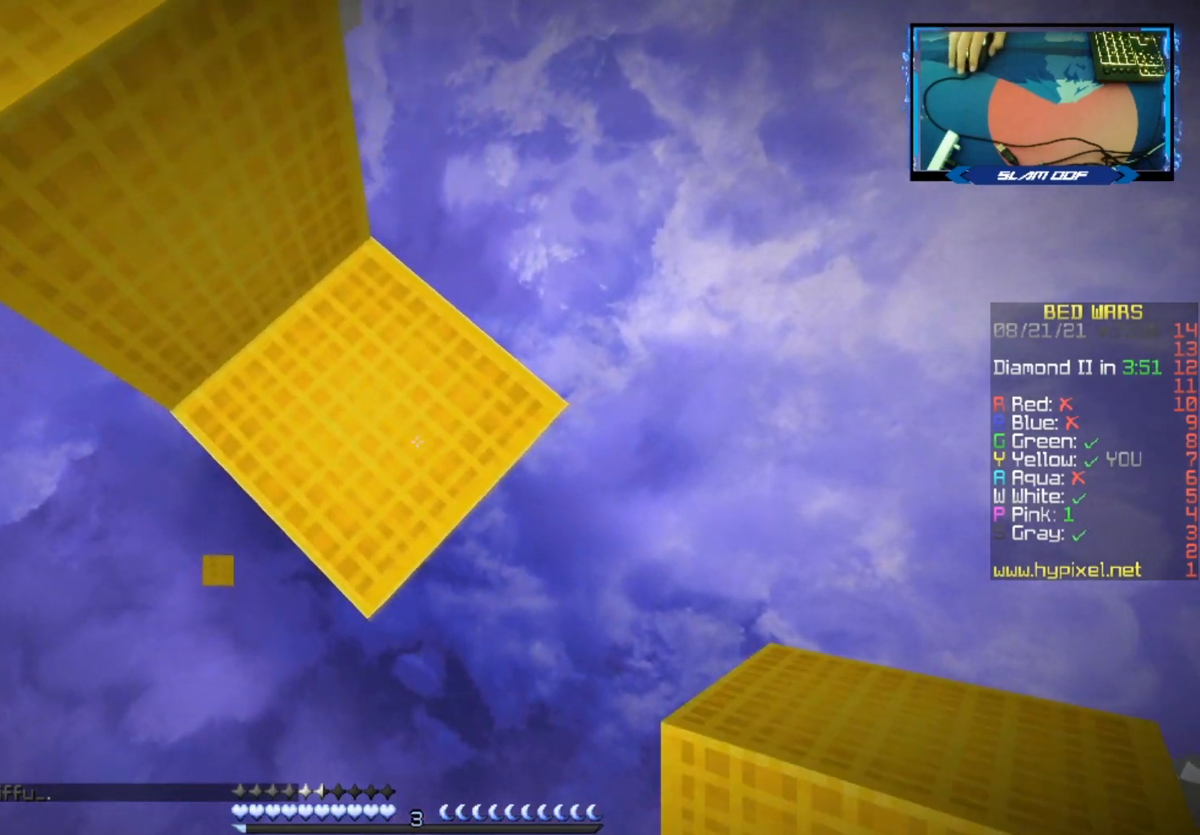
{"keys": [], "mouse": [], "events": [[117, "d", "up"], [350, "s", "up"]]}
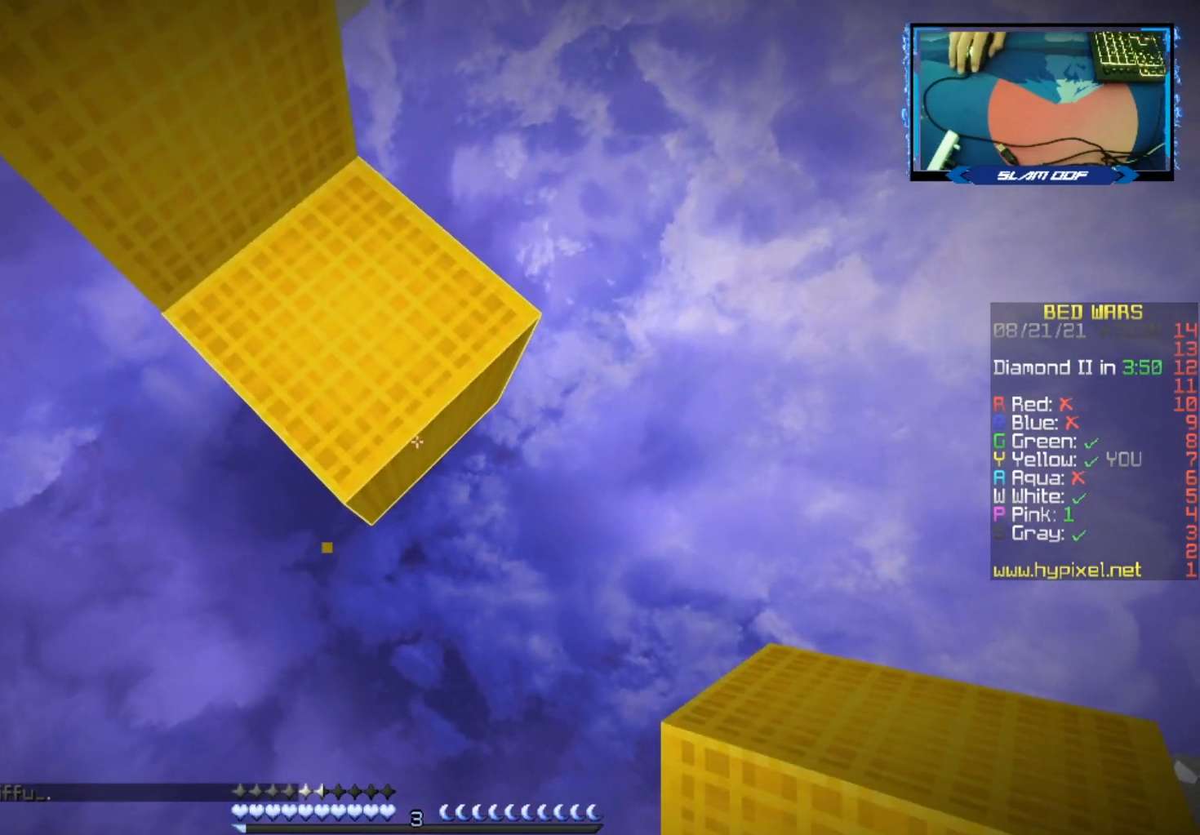
{"keys": [], "mouse": [], "events": []}
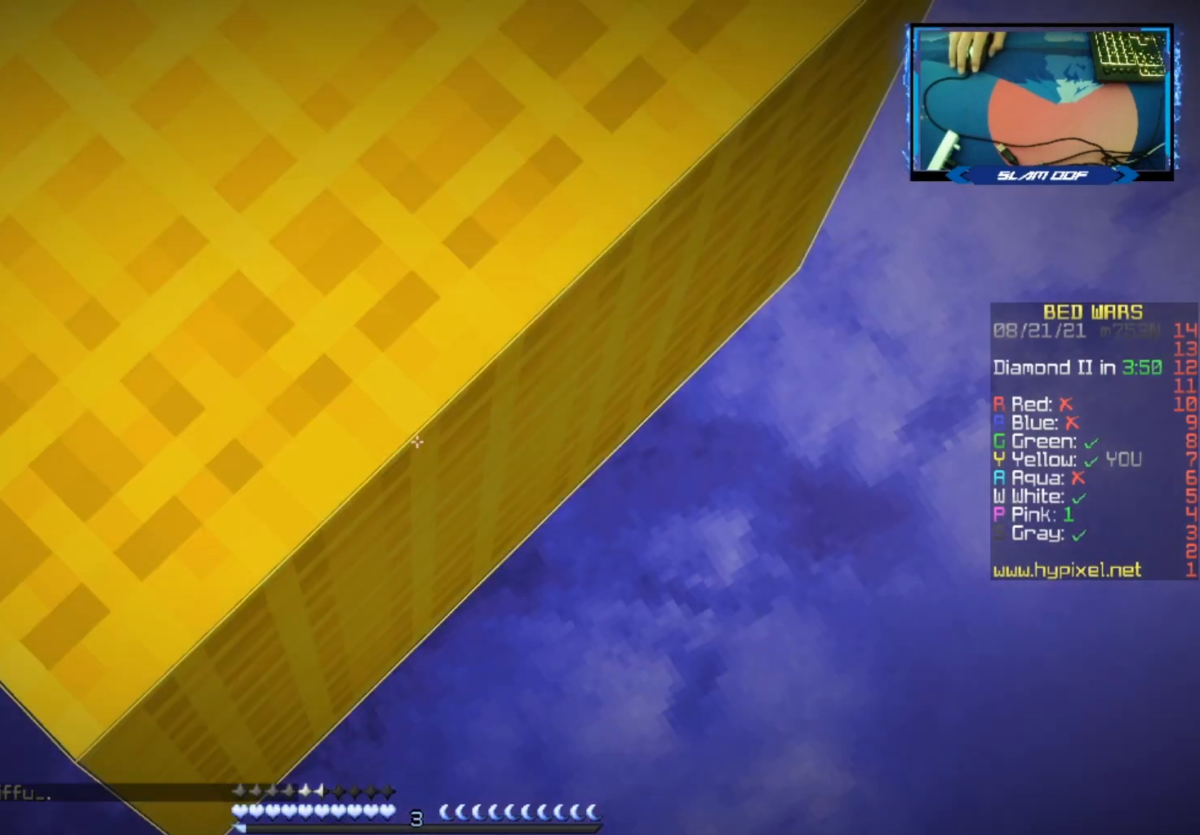
{"keys": [], "mouse": [], "events": []}
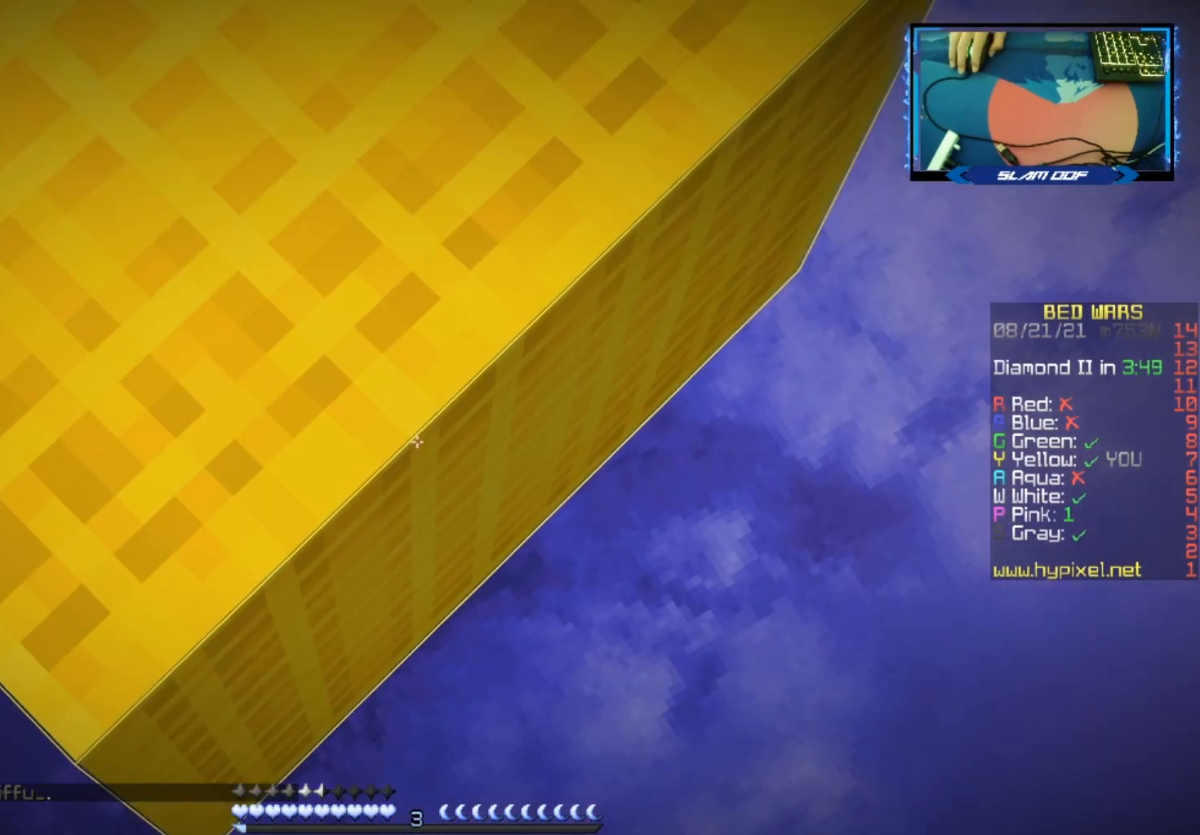
{"keys": ["d", "s"], "mouse": [], "events": [[367, "d", "down"], [367, "s", "down"], [383, "mouse_right", "down"], [483, "mouse_right", "up"]]}
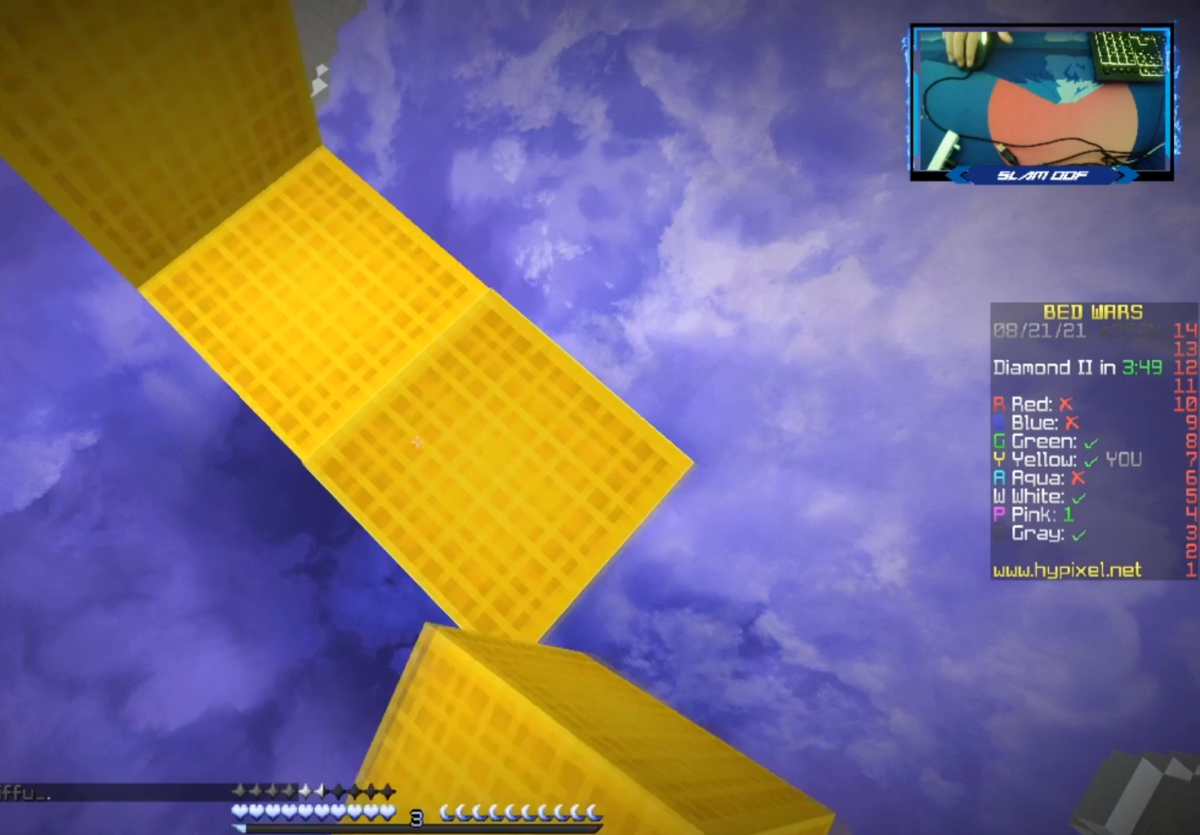
{"keys": ["d", "s"], "mouse": [], "events": [[150, "mouse_right", "down"], [250, "mouse_right", "up"], [383, "mouse_right", "down"], [483, "mouse_right", "up"]]}
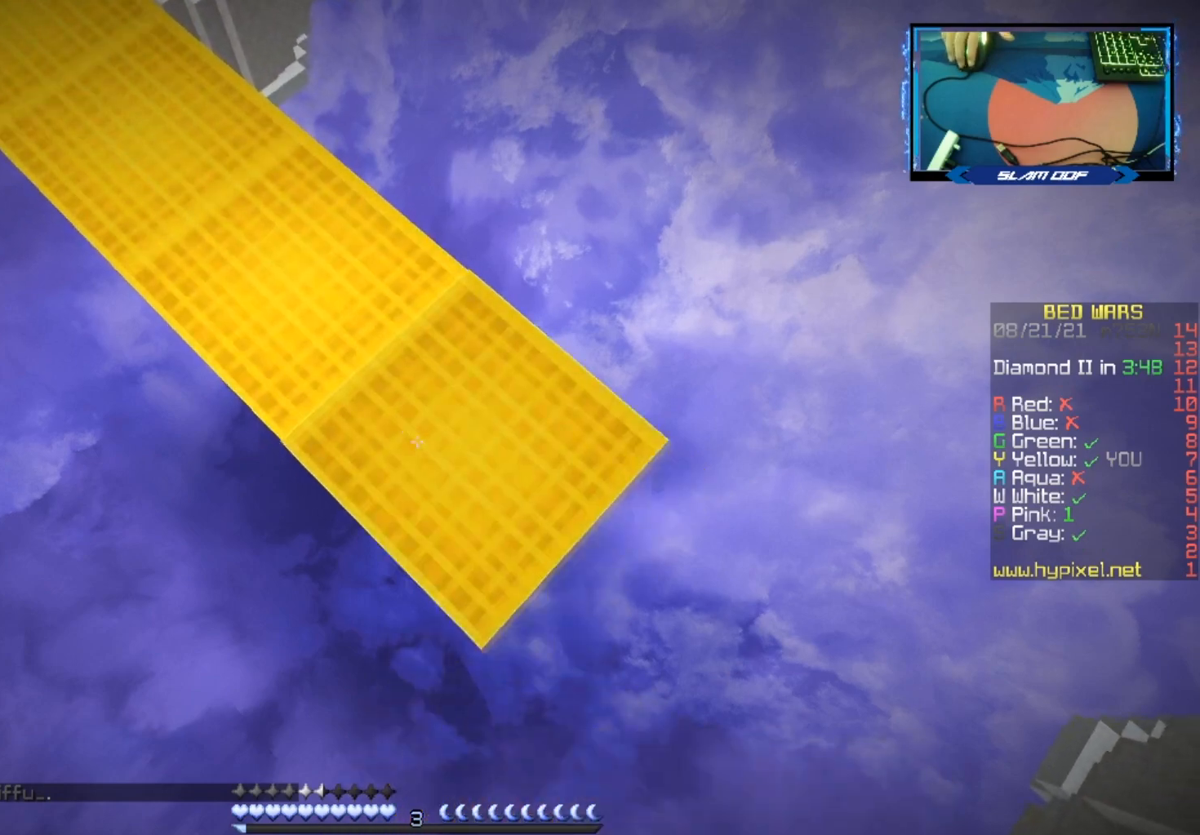
{"keys": ["d", "s"], "mouse": [], "events": [[100, "mouse_right", "down"], [217, "mouse_right", "up"], [333, "mouse_right", "down"], [450, "mouse_right", "up"]]}
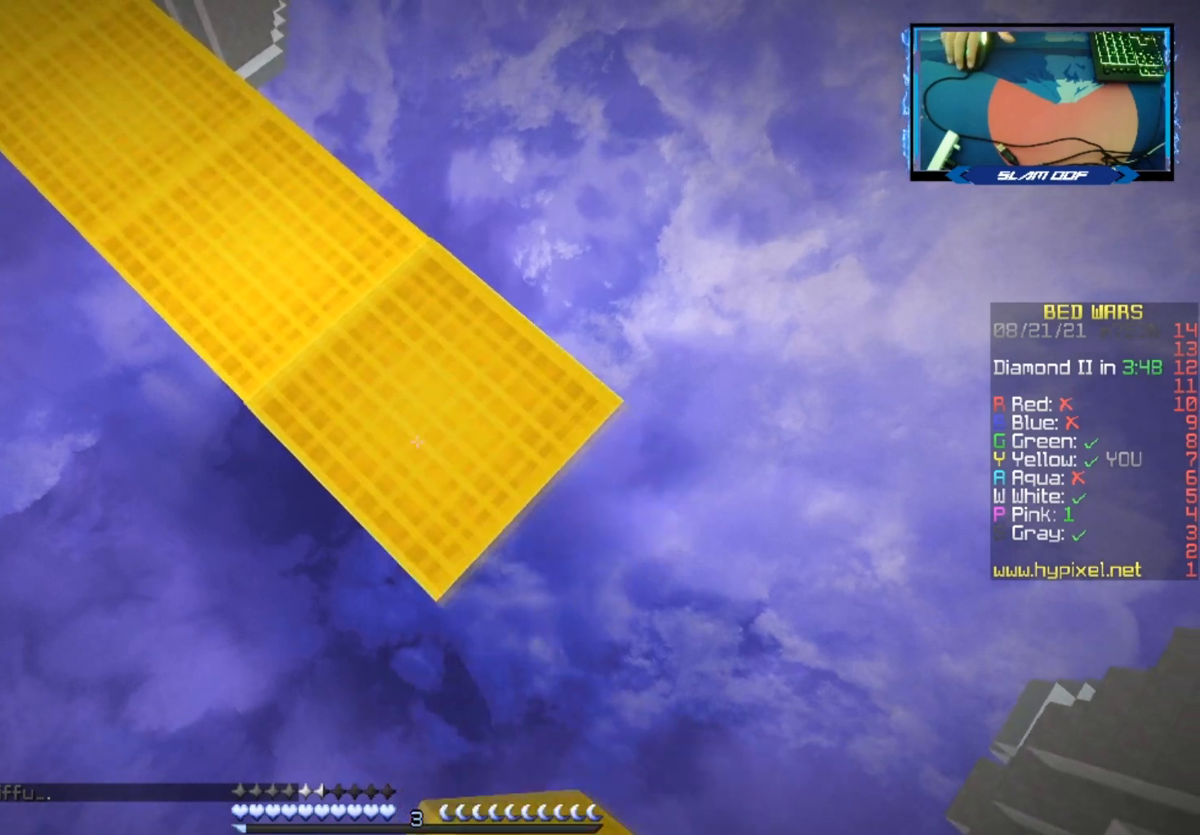
{"keys": ["d", "s", "space"], "mouse": [], "events": [[50, "mouse_right", "down"], [167, "mouse_right", "up"], [300, "mouse_right", "down"], [417, "space", "down"], [433, "mouse_right", "up"]]}
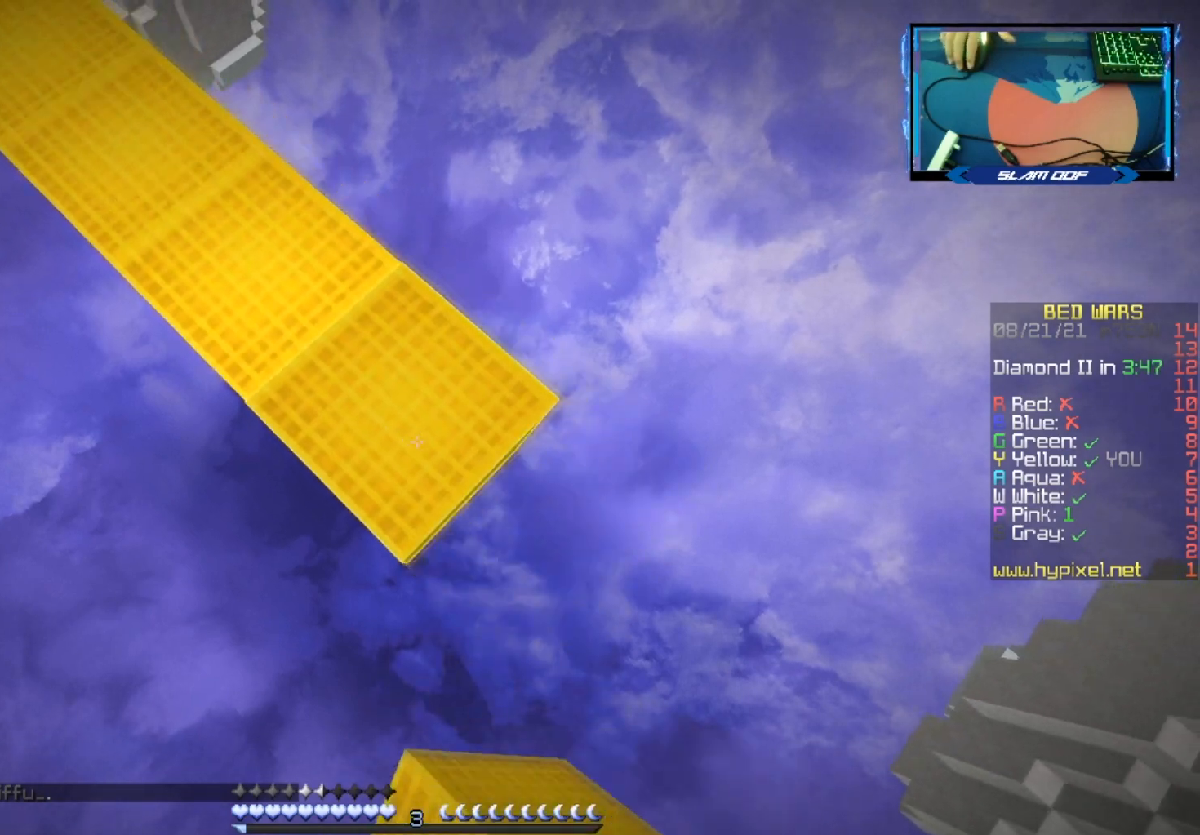
{"keys": ["d", "s"], "mouse": [], "events": [[50, "space", "up"], [83, "mouse_right", "down"], [200, "mouse_right", "up"], [333, "mouse_right", "down"], [450, "mouse_right", "up"]]}
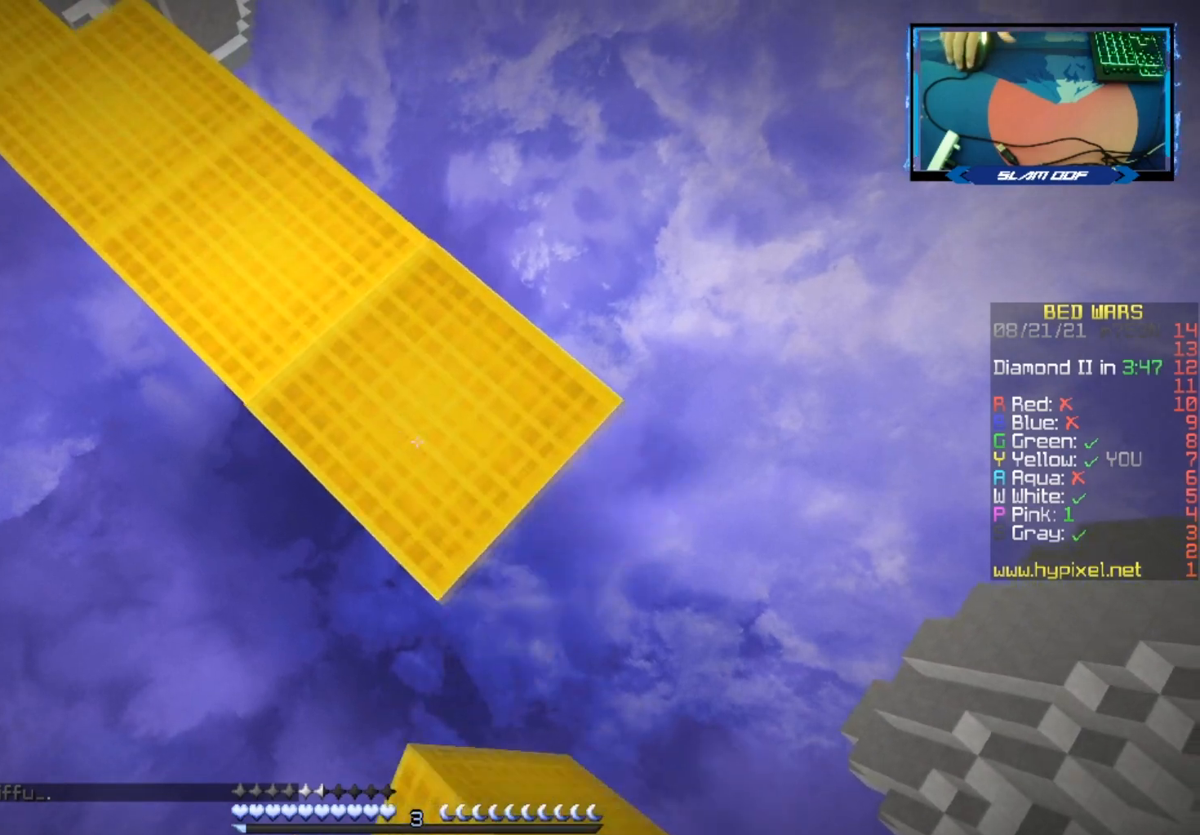
{"keys": ["d", "s"], "mouse": [], "events": [[67, "mouse_right", "down"], [183, "mouse_right", "up"], [300, "mouse_right", "down"], [400, "mouse_right", "up"]]}
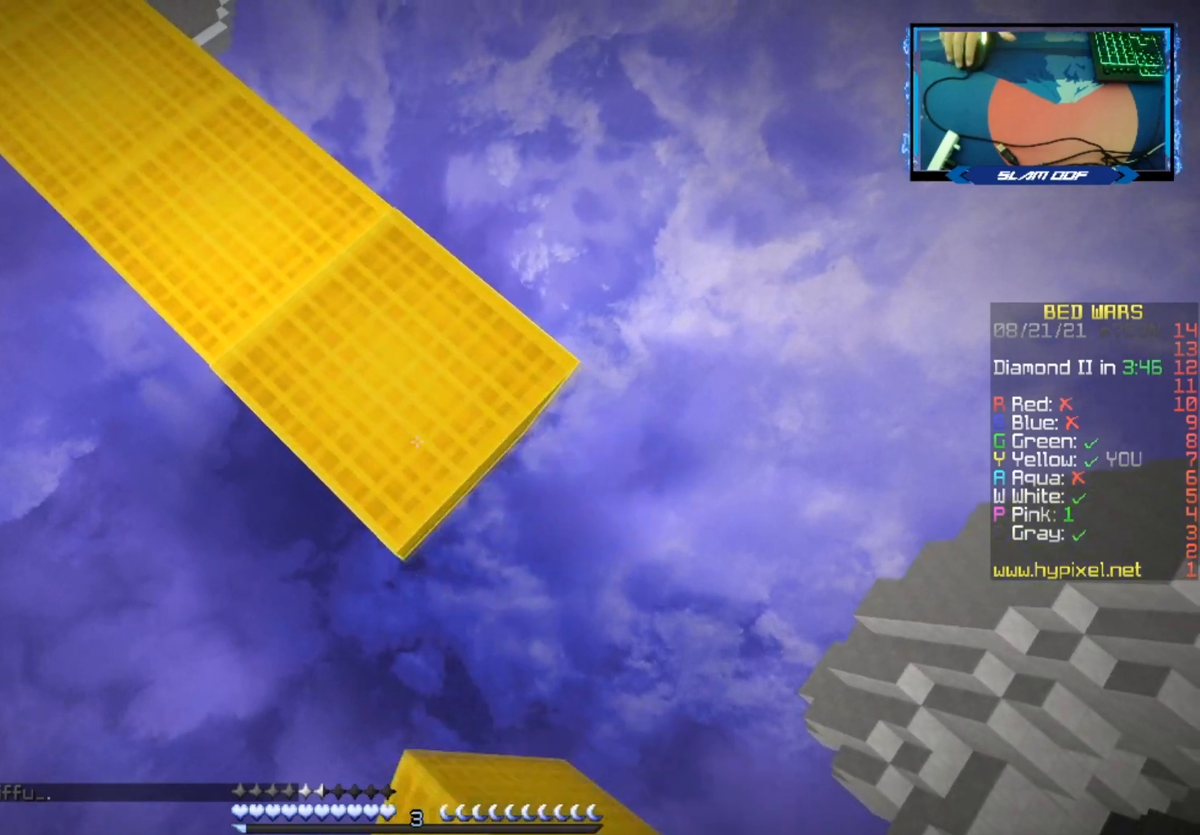
{"keys": ["d", "s"], "mouse": ["right"], "events": [[17, "mouse_right", "down"], [133, "mouse_right", "up"], [250, "mouse_right", "down"], [333, "mouse_right", "up"], [467, "mouse_right", "down"]]}